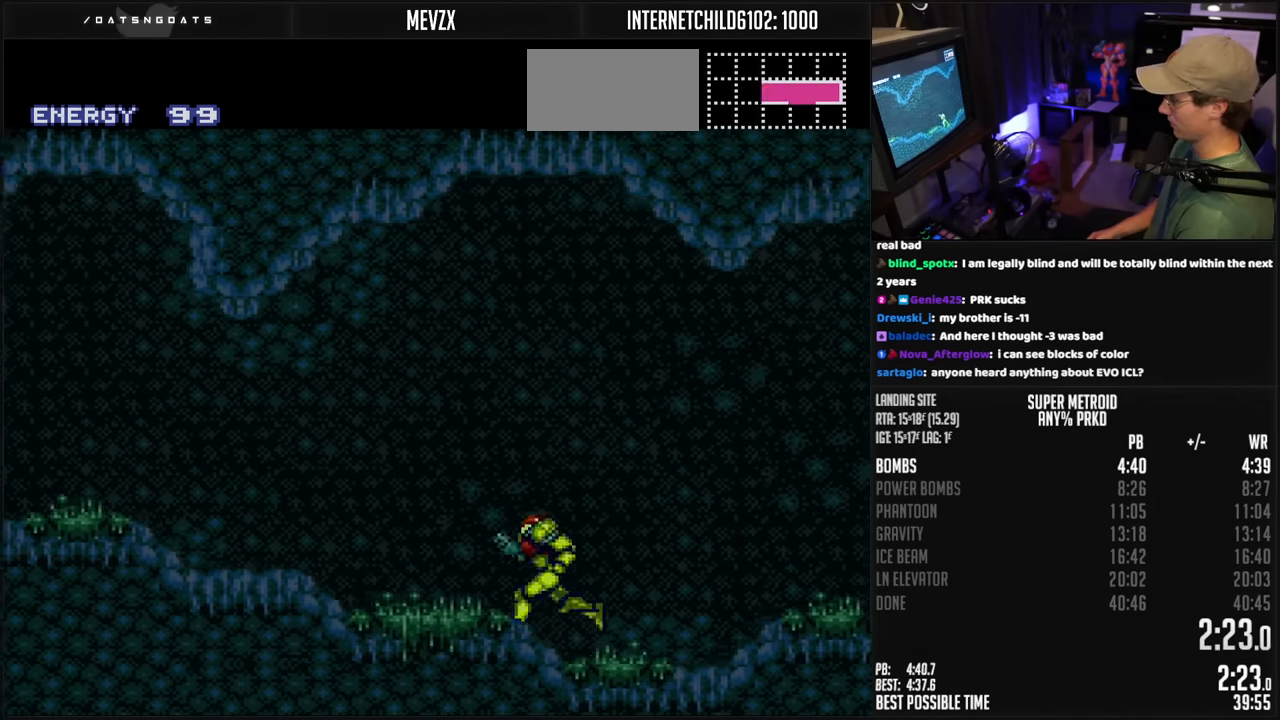
Gameplay with a controller (Nintendo layout); each line is a JSON object with the inputs held at the frame after it. "events" lists button and stick changes between this image and that frame as [ms after this image, input, new state], when the widget could be followed in between. Not read: L3 R3.
{"buttons": ["A", "B", "DPAD_LEFT"], "events": [[33, "R1", "down"], [50, "L1", "up"], [50, "R1", "up"], [83, "L1", "down"], [117, "L1", "up"], [117, "R1", "down"], [167, "L1", "down"], [167, "R1", "up"], [233, "L1", "up"], [233, "R1", "down"], [283, "L1", "down"], [283, "R1", "up"], [333, "L1", "up"], [367, "R1", "down"], [400, "L1", "down"], [400, "R1", "up"], [417, "L1", "up"], [417, "R1", "down"], [483, "A", "down"], [483, "R1", "up"]]}
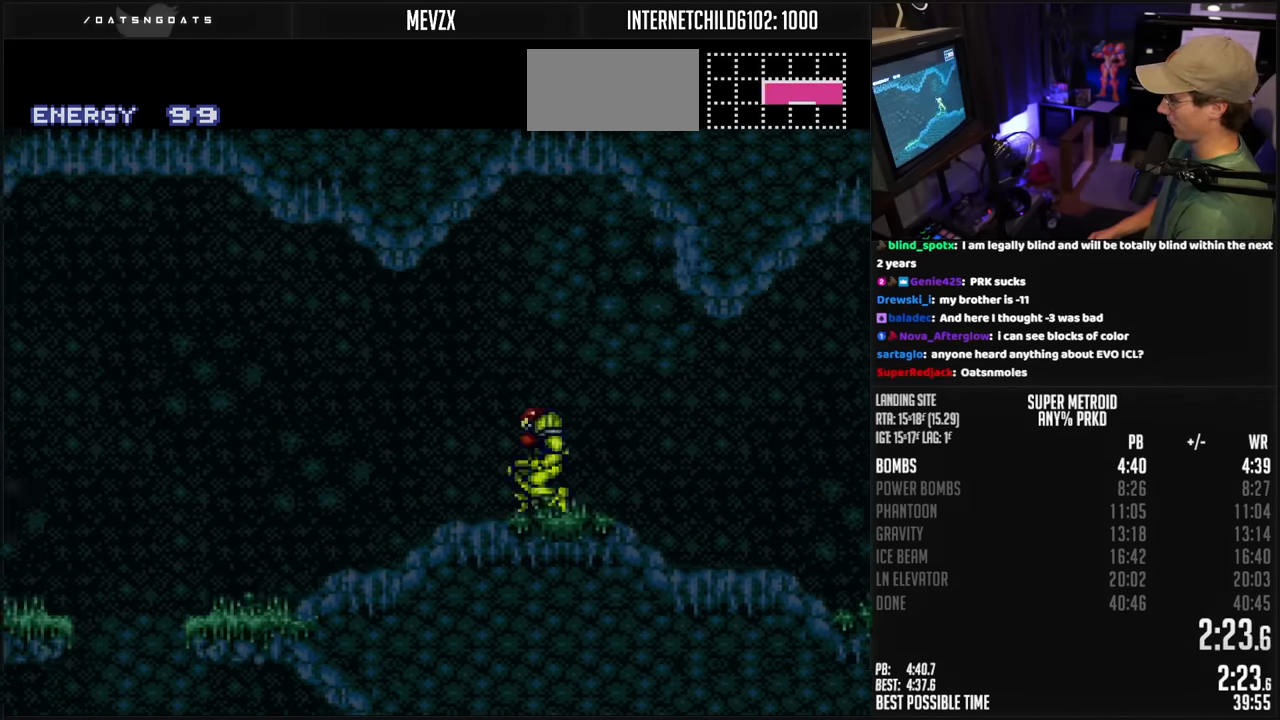
{"buttons": ["B", "DPAD_LEFT"], "events": [[83, "A", "up"], [83, "B", "up"], [267, "B", "down"], [300, "DPAD_LEFT", "up"], [417, "DPAD_LEFT", "down"]]}
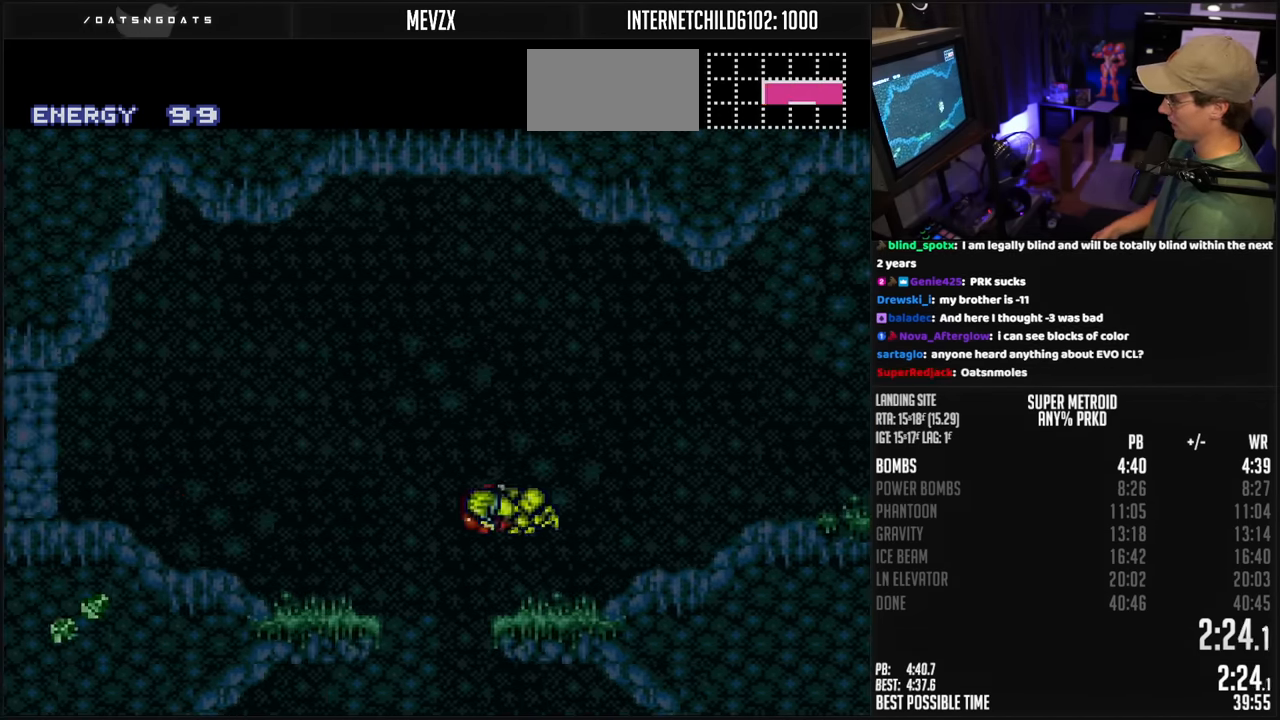
{"buttons": ["B"], "events": [[483, "DPAD_LEFT", "up"]]}
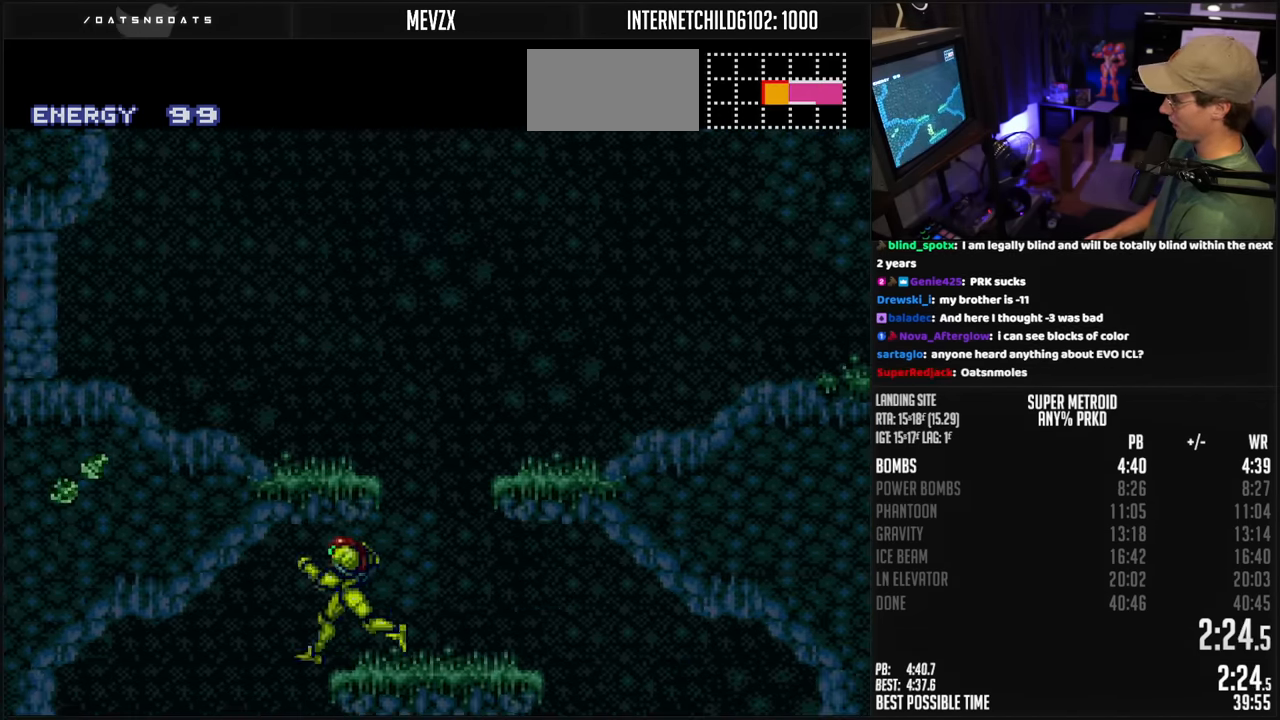
{"buttons": ["B"], "events": [[17, "DPAD_RIGHT", "down"], [100, "DPAD_RIGHT", "up"], [100, "L1", "down"], [150, "DPAD_LEFT", "down"], [150, "X", "down"], [233, "L1", "up"], [283, "X", "up"], [450, "DPAD_LEFT", "up"]]}
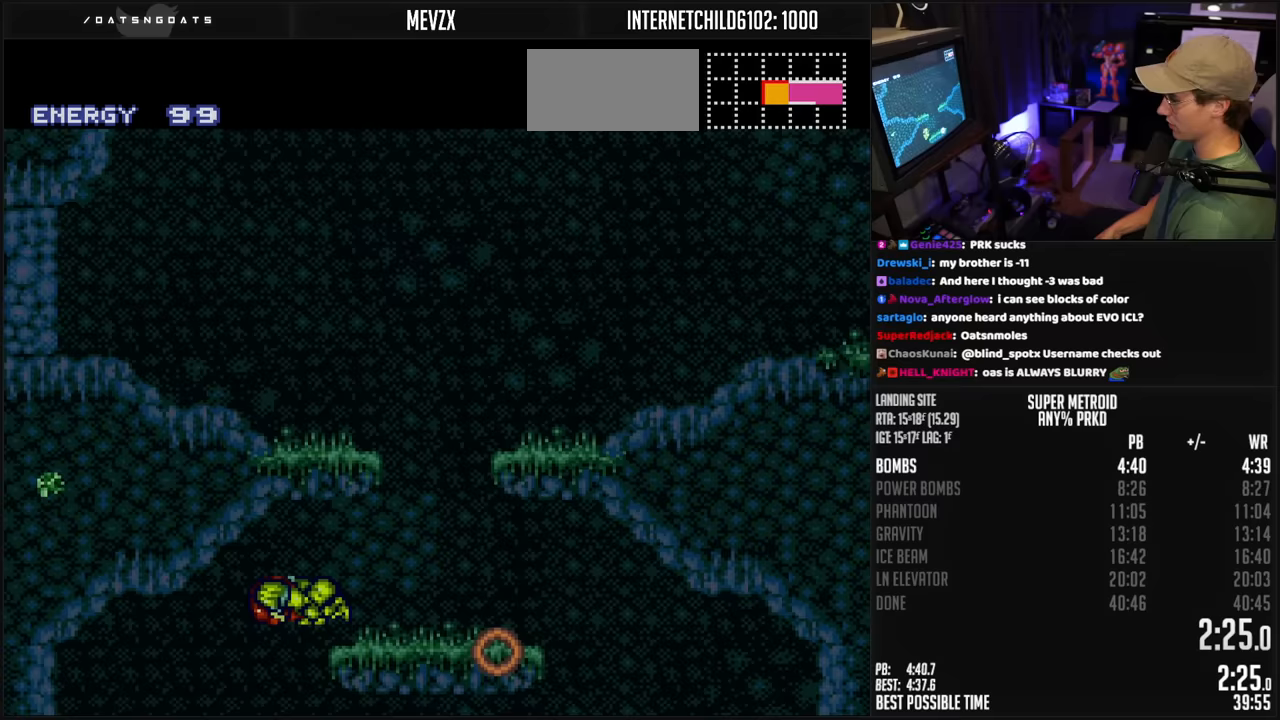
{"buttons": ["B", "DPAD_RIGHT"], "events": [[17, "DPAD_RIGHT", "down"]]}
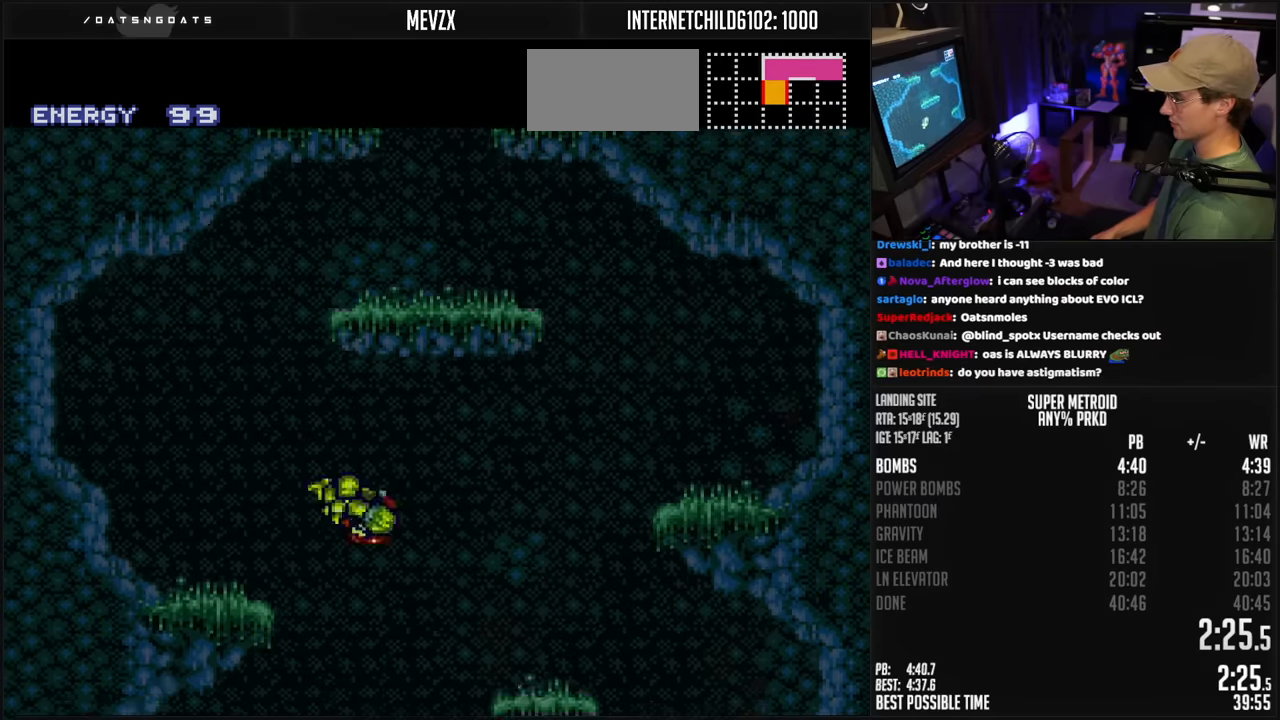
{"buttons": ["B", "DPAD_RIGHT"], "events": []}
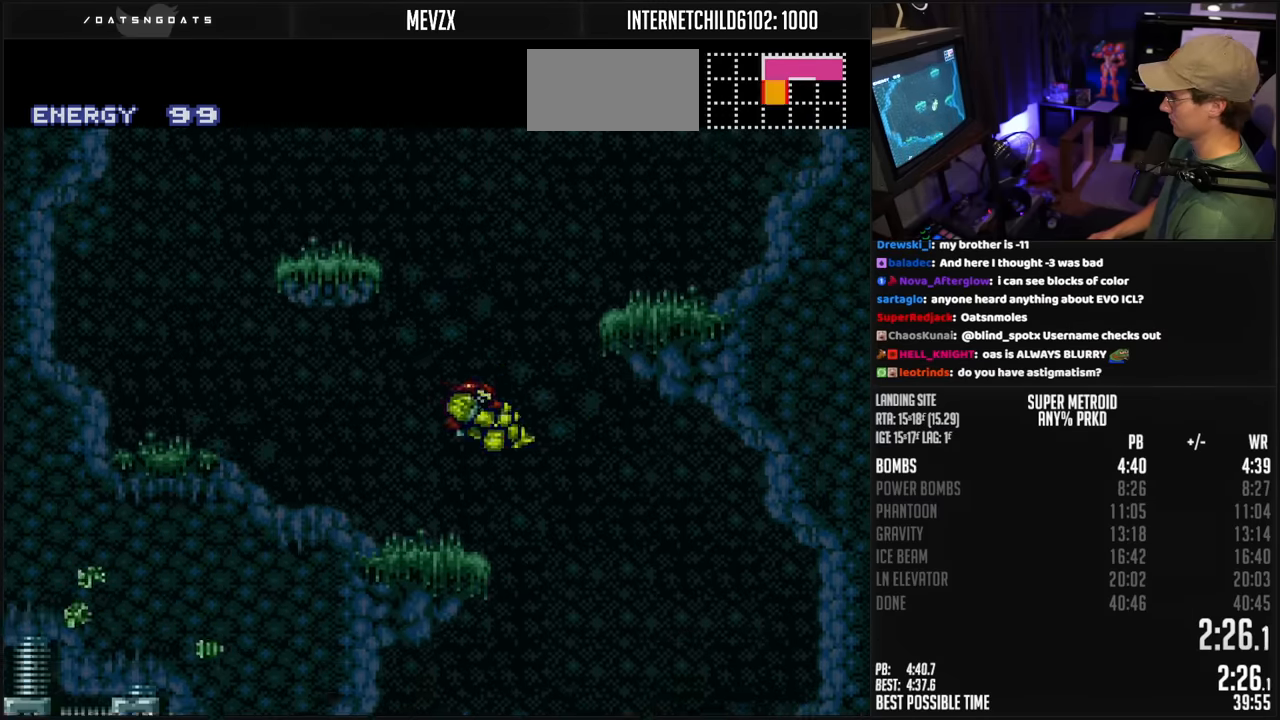
{"buttons": ["B", "DPAD_RIGHT"], "events": [[67, "DPAD_RIGHT", "up"], [83, "DPAD_LEFT", "down"], [250, "DPAD_LEFT", "up"], [300, "DPAD_RIGHT", "down"]]}
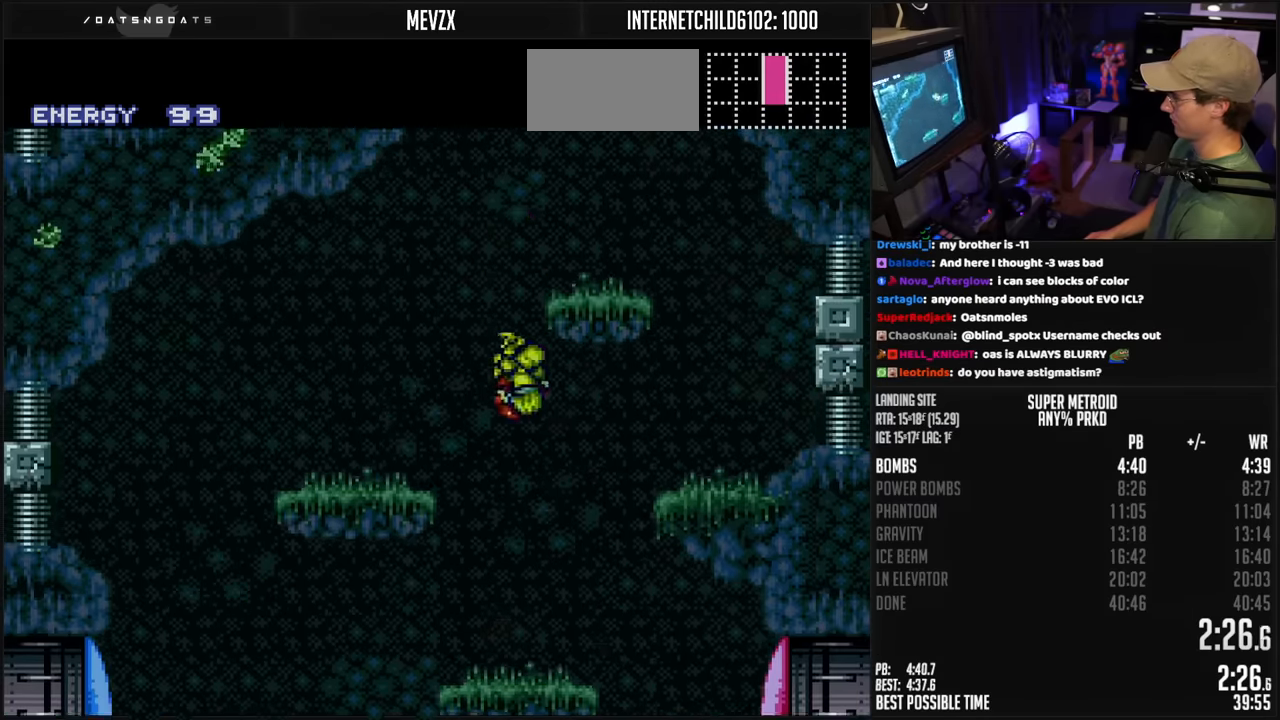
{"buttons": ["B", "DPAD_LEFT"], "events": [[350, "DPAD_RIGHT", "up"], [383, "DPAD_LEFT", "down"]]}
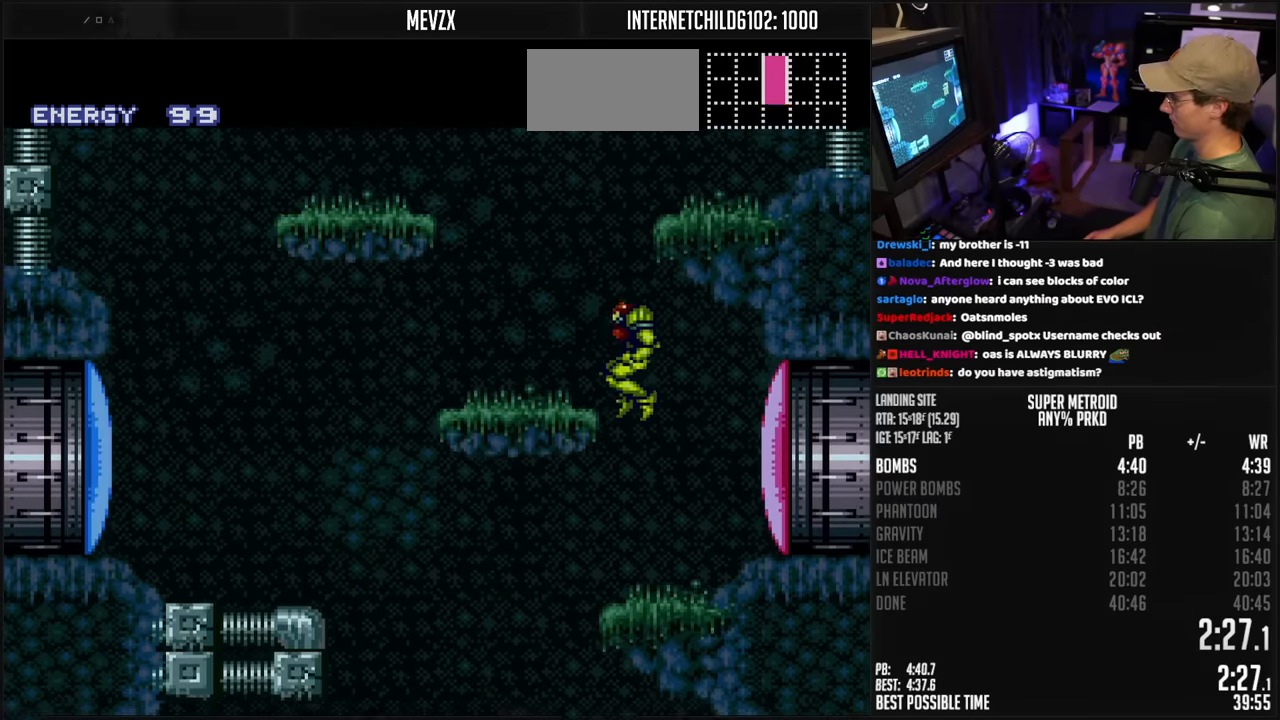
{"buttons": ["B", "DPAD_DOWN", "DPAD_RIGHT"], "events": [[150, "DPAD_DOWN", "down"], [150, "DPAD_LEFT", "up"], [183, "DPAD_RIGHT", "down"]]}
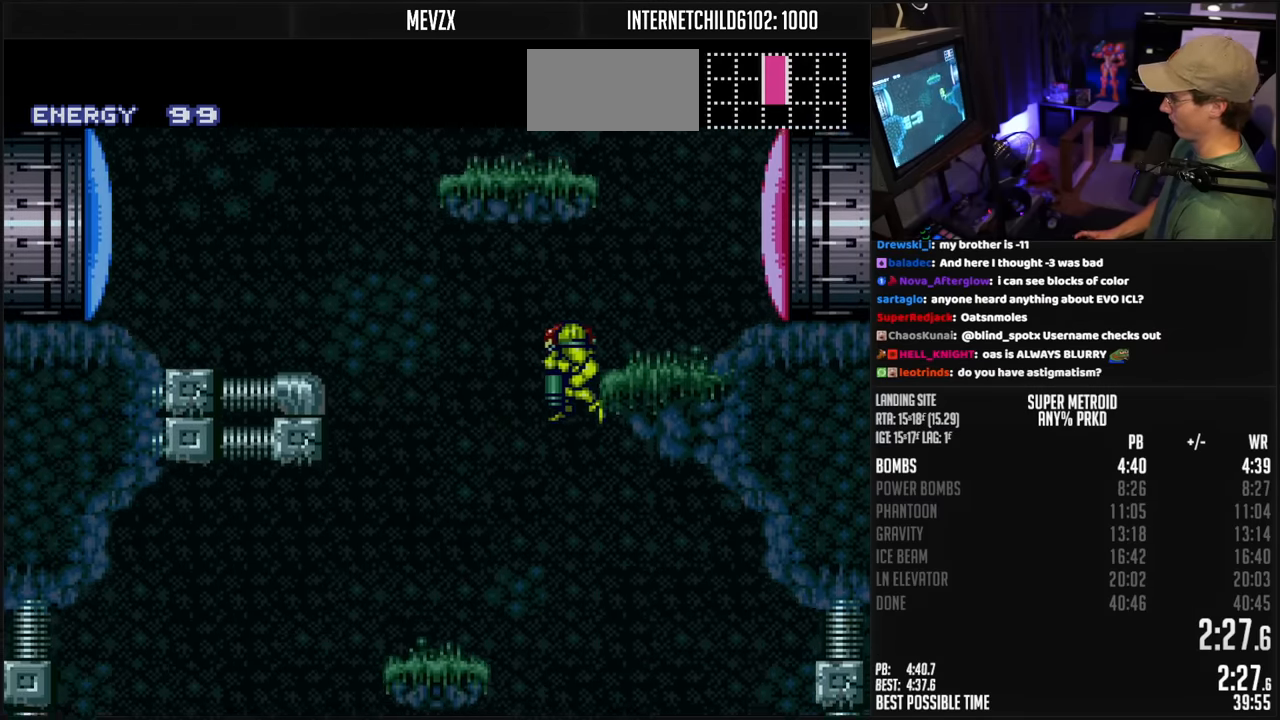
{"buttons": ["B", "DPAD_LEFT"], "events": [[50, "X", "down"], [100, "DPAD_DOWN", "up"], [167, "X", "up"], [417, "DPAD_RIGHT", "up"], [483, "DPAD_LEFT", "down"]]}
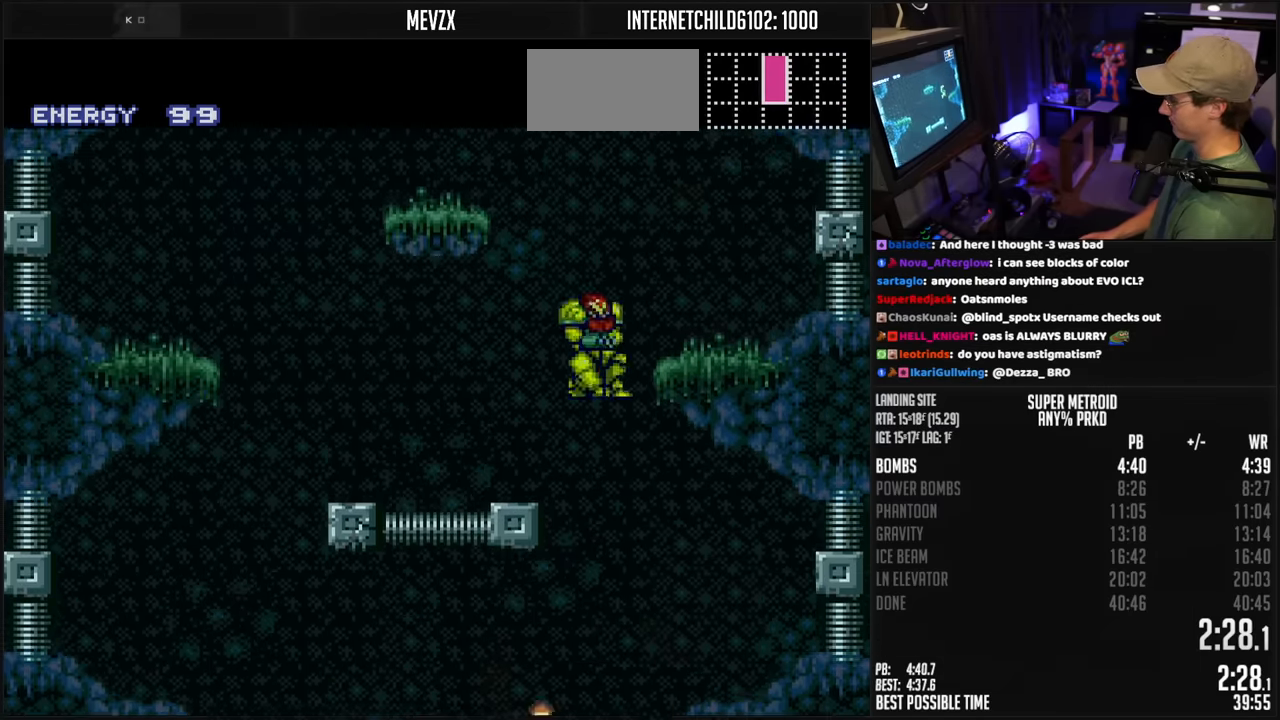
{"buttons": ["B", "L1"], "events": [[417, "L1", "down"], [450, "DPAD_LEFT", "up"]]}
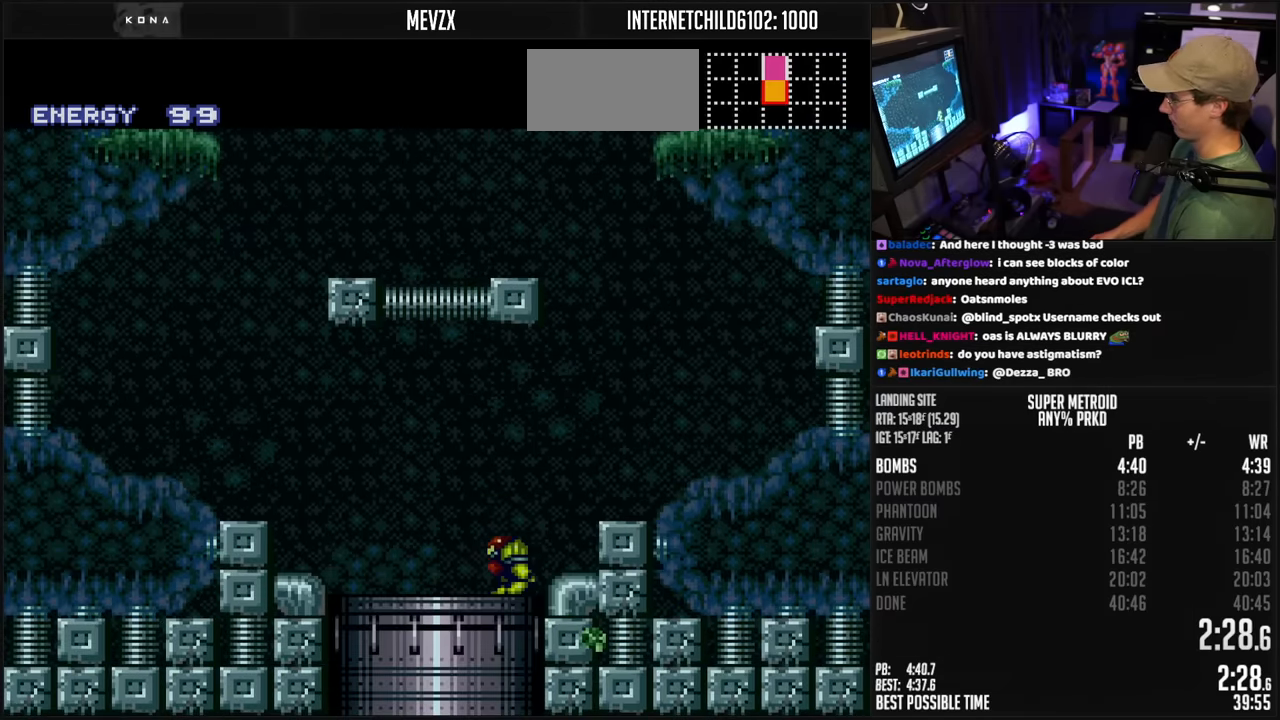
{"buttons": ["B"], "events": [[17, "L1", "up"], [217, "B", "up"], [383, "B", "down"]]}
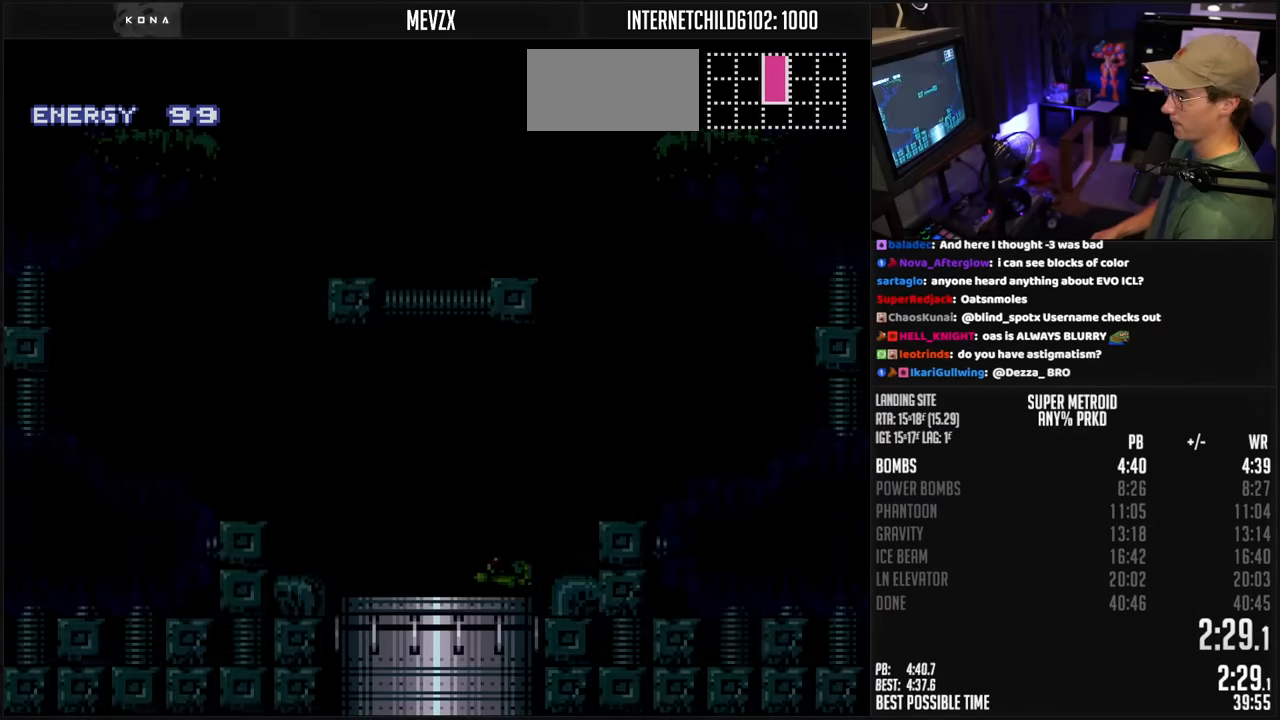
{"buttons": ["B"], "events": []}
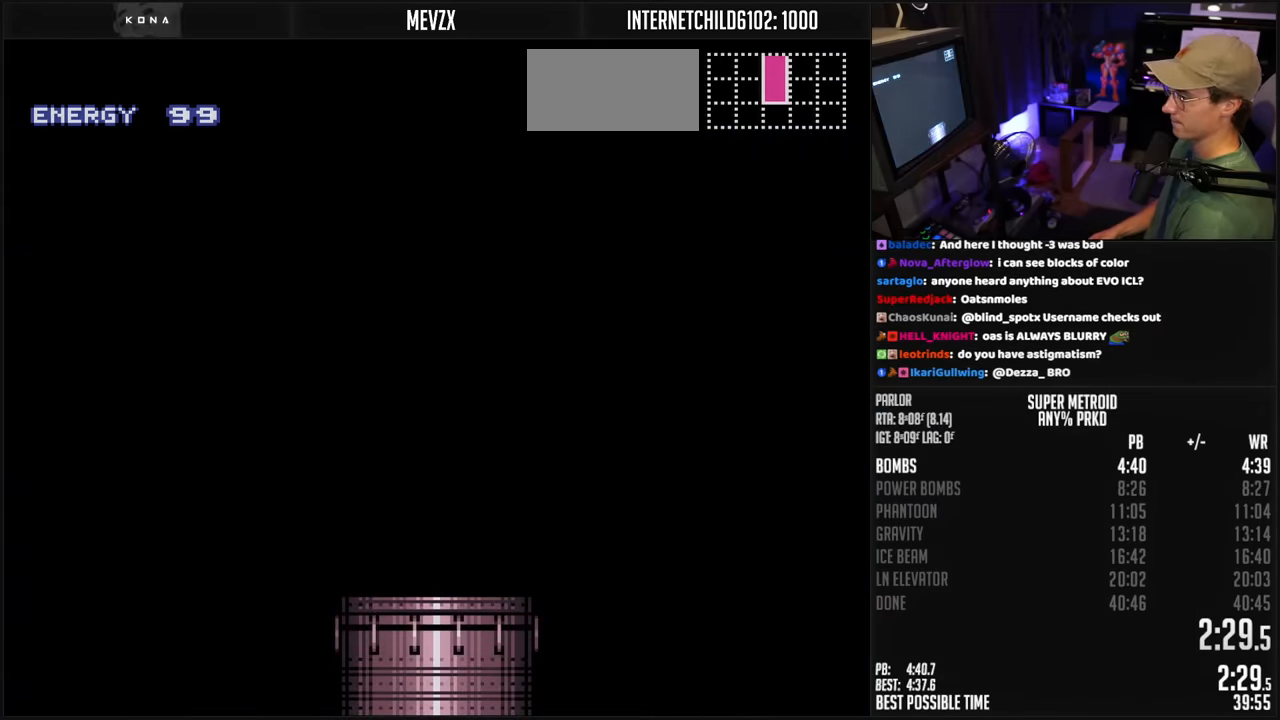
{"buttons": ["B", "R1"], "events": [[267, "R1", "down"], [367, "R1", "up"], [433, "R1", "down"]]}
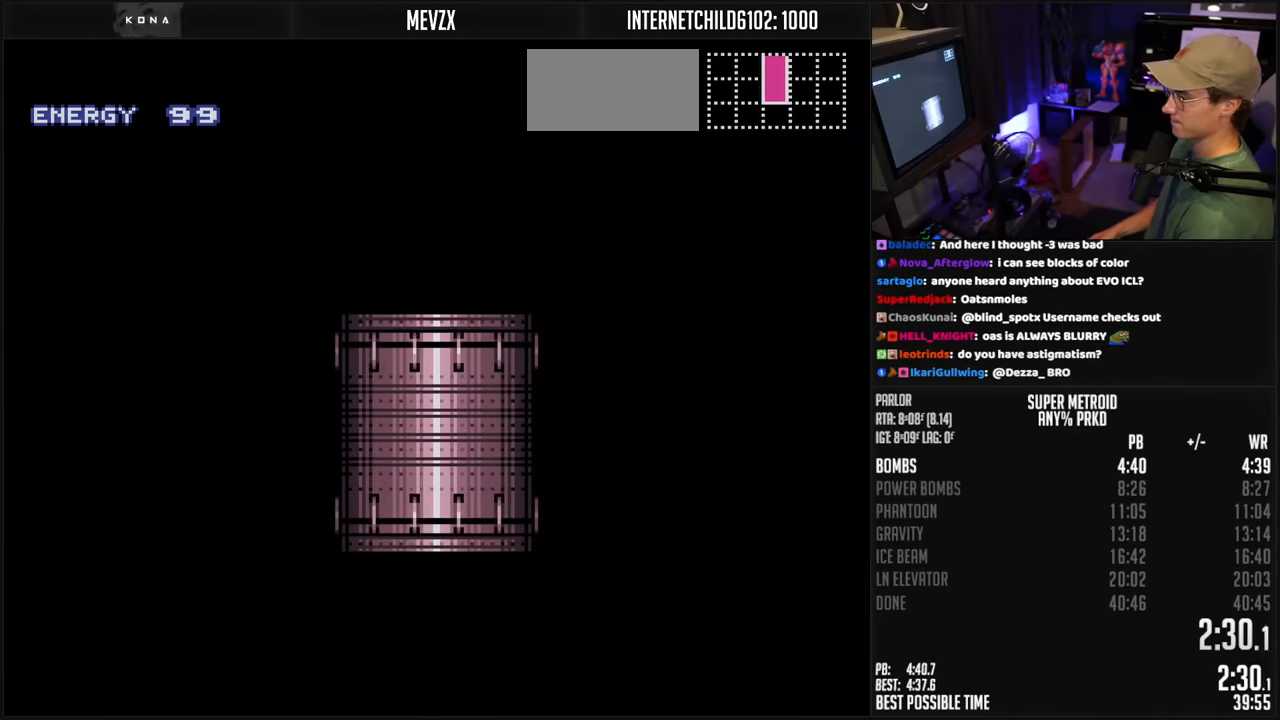
{"buttons": ["B", "X", "L1"], "events": [[17, "R1", "up"], [133, "L1", "down"], [333, "X", "down"]]}
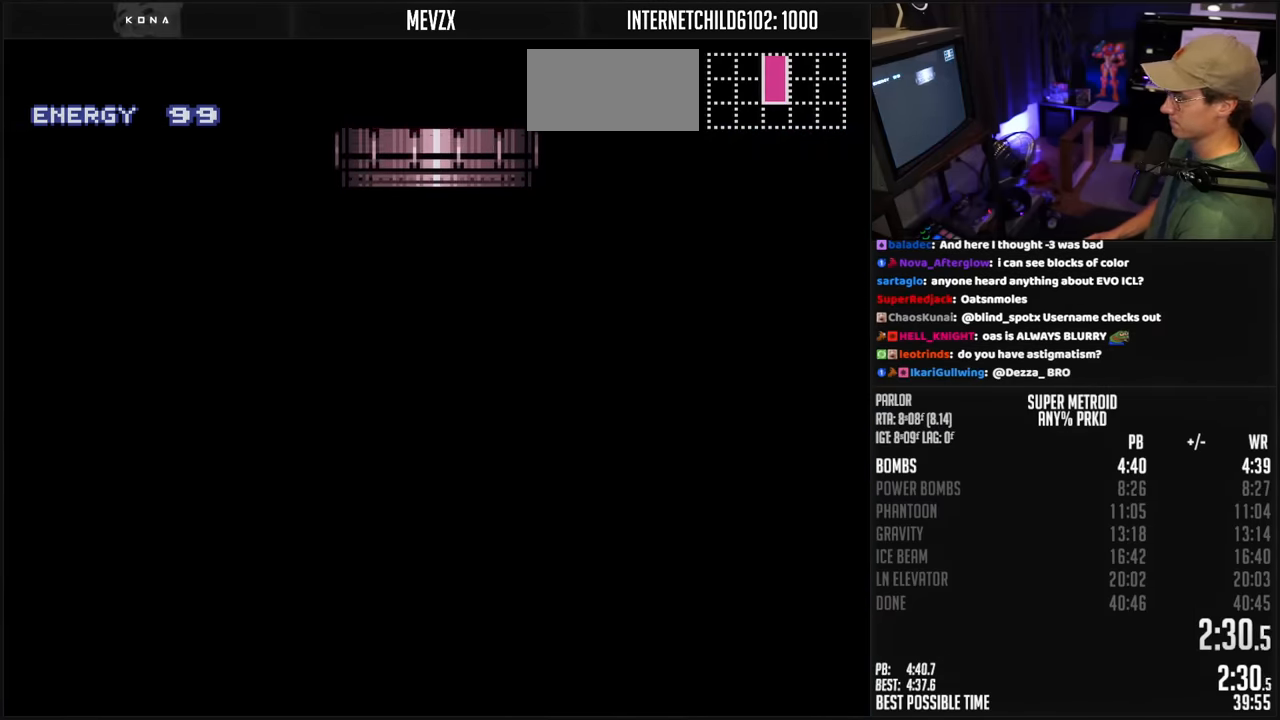
{"buttons": ["B", "X", "L1"], "events": []}
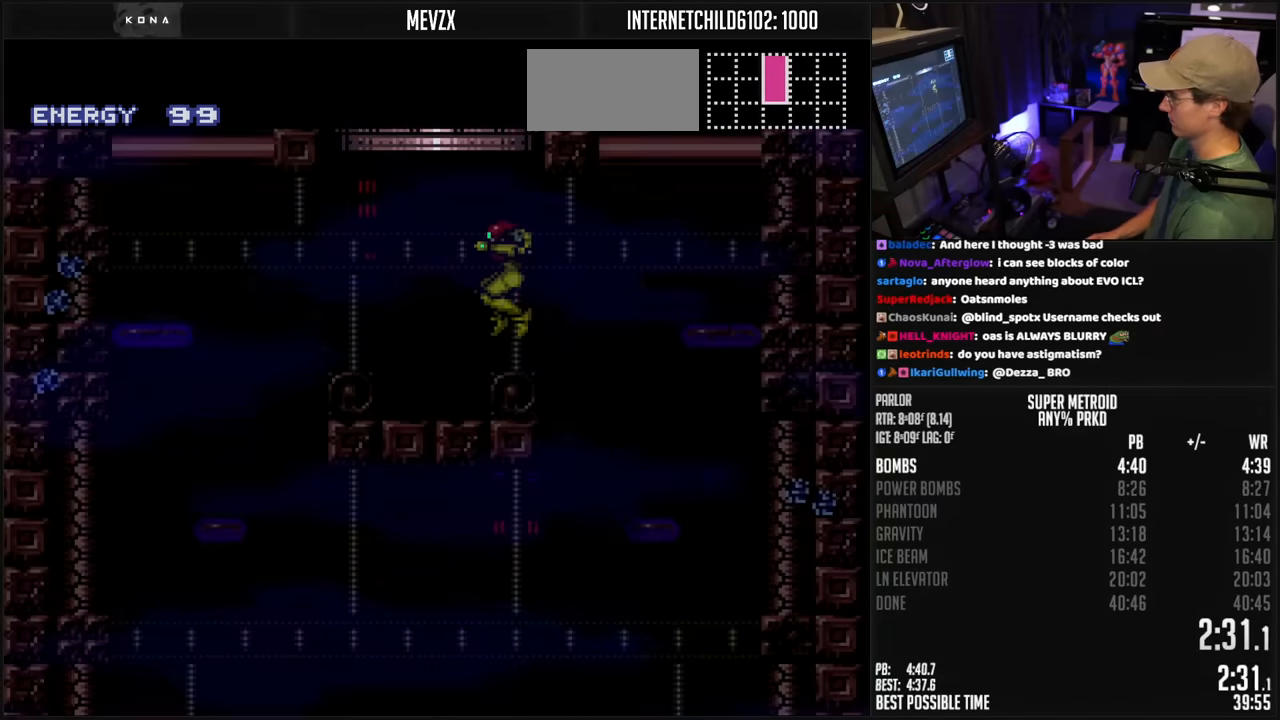
{"buttons": ["DPAD_RIGHT"], "events": [[334, "DPAD_RIGHT", "down"], [384, "A", "down"], [417, "L1", "up"], [484, "A", "up"], [484, "B", "up"], [484, "X", "up"]]}
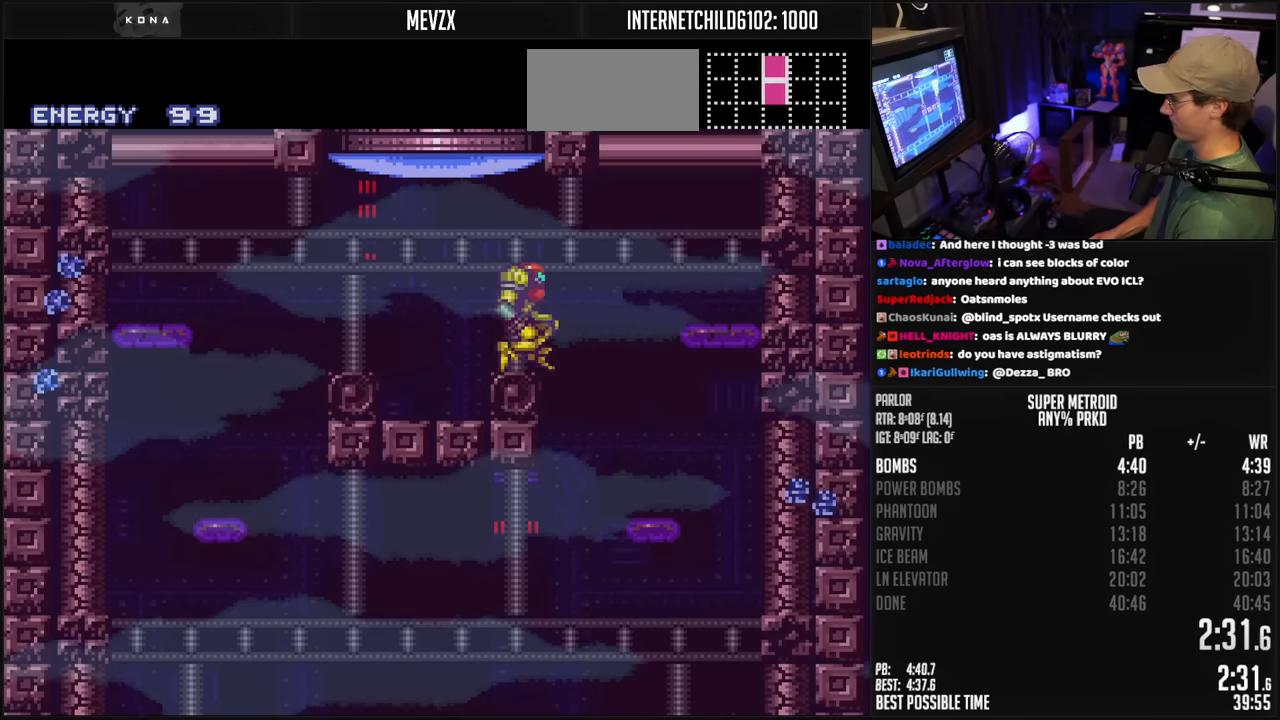
{"buttons": ["B", "DPAD_RIGHT"], "events": [[34, "DPAD_RIGHT", "up"], [117, "B", "down"], [184, "DPAD_LEFT", "down"], [300, "DPAD_LEFT", "up"], [350, "DPAD_RIGHT", "down"]]}
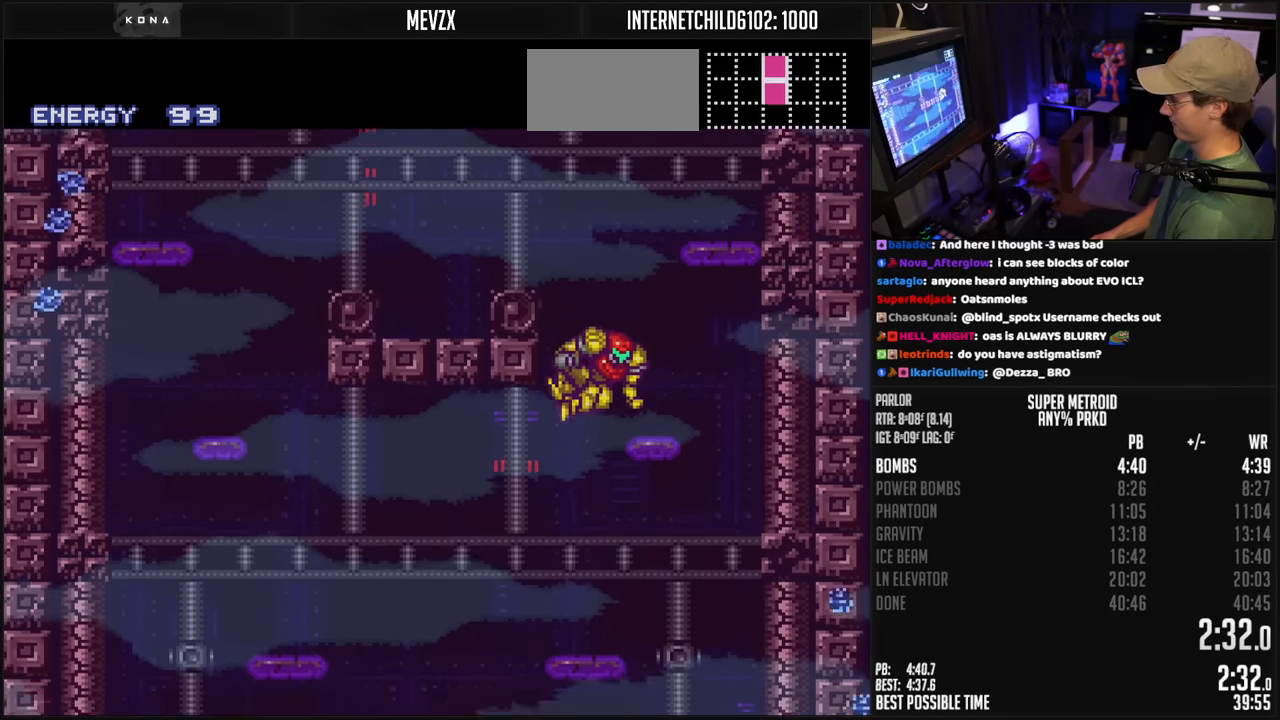
{"buttons": ["B"], "events": [[267, "DPAD_RIGHT", "up"], [300, "DPAD_LEFT", "down"], [484, "DPAD_LEFT", "up"]]}
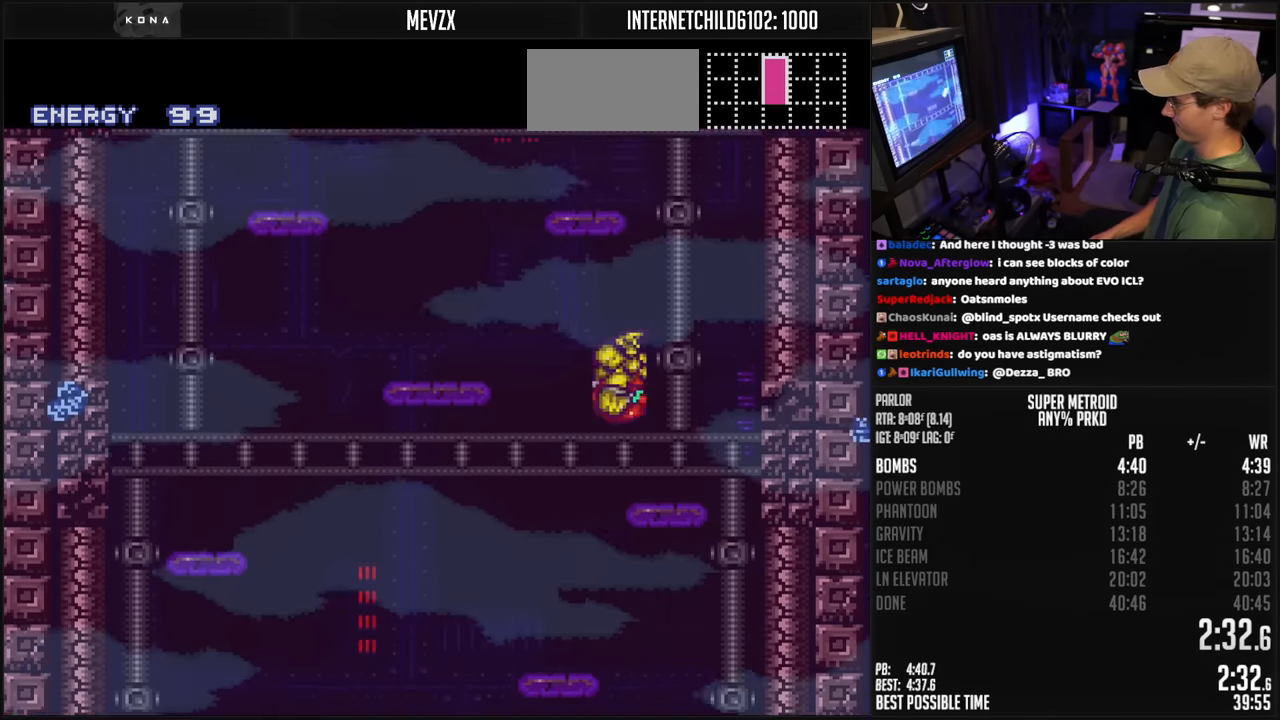
{"buttons": ["B"], "events": [[34, "DPAD_RIGHT", "down"], [184, "DPAD_RIGHT", "up"]]}
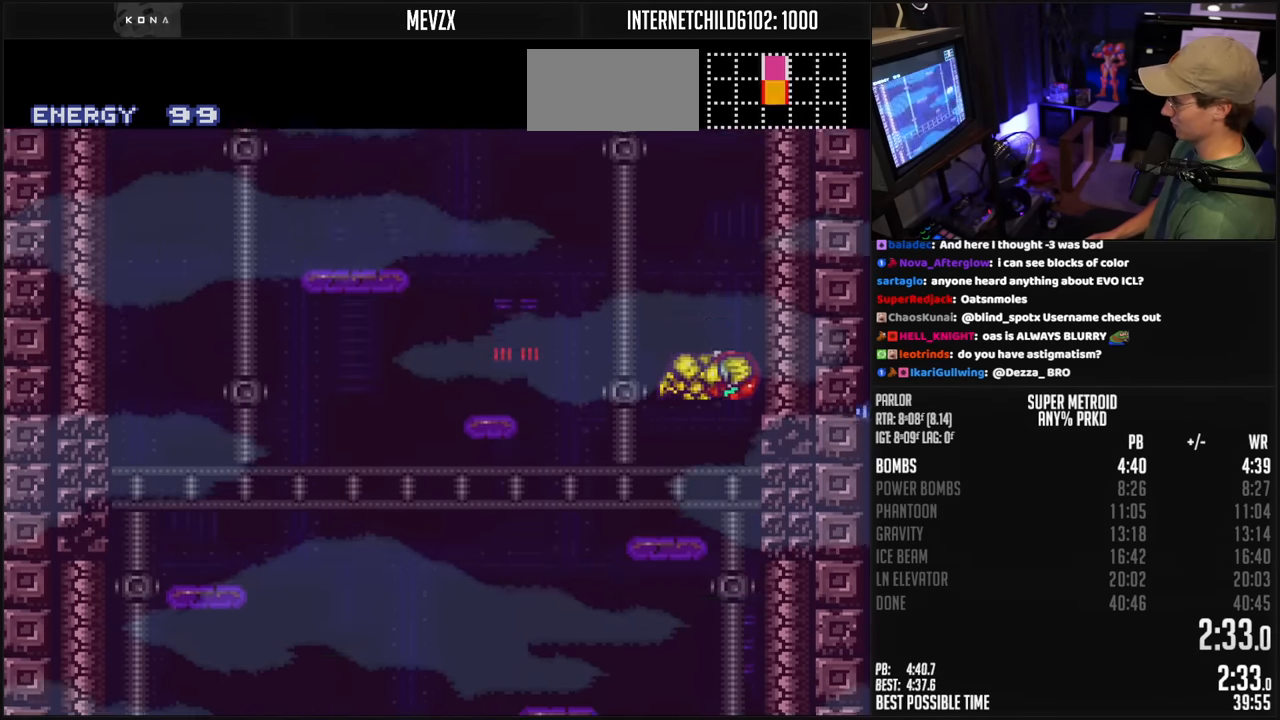
{"buttons": ["B", "DPAD_DOWN"], "events": [[234, "DPAD_DOWN", "down"], [384, "X", "down"], [434, "X", "up"]]}
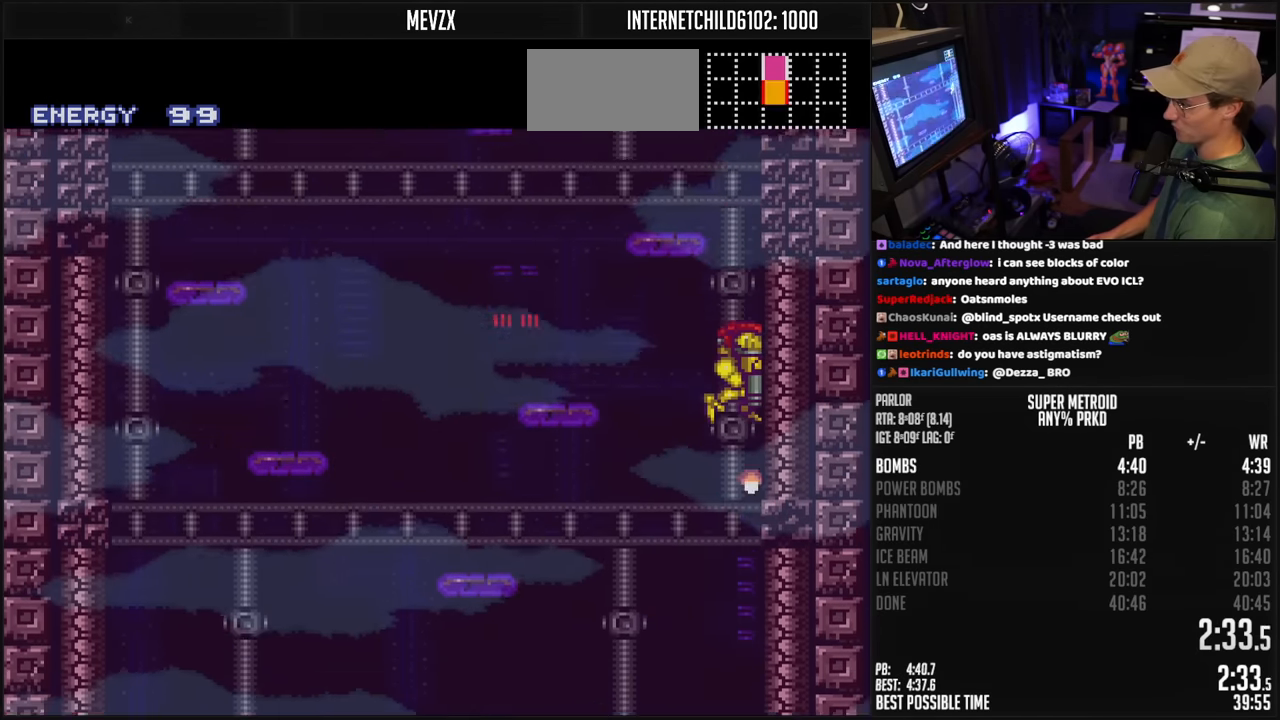
{"buttons": ["B", "X", "DPAD_DOWN"], "events": [[167, "X", "down"], [250, "X", "up"], [434, "X", "down"]]}
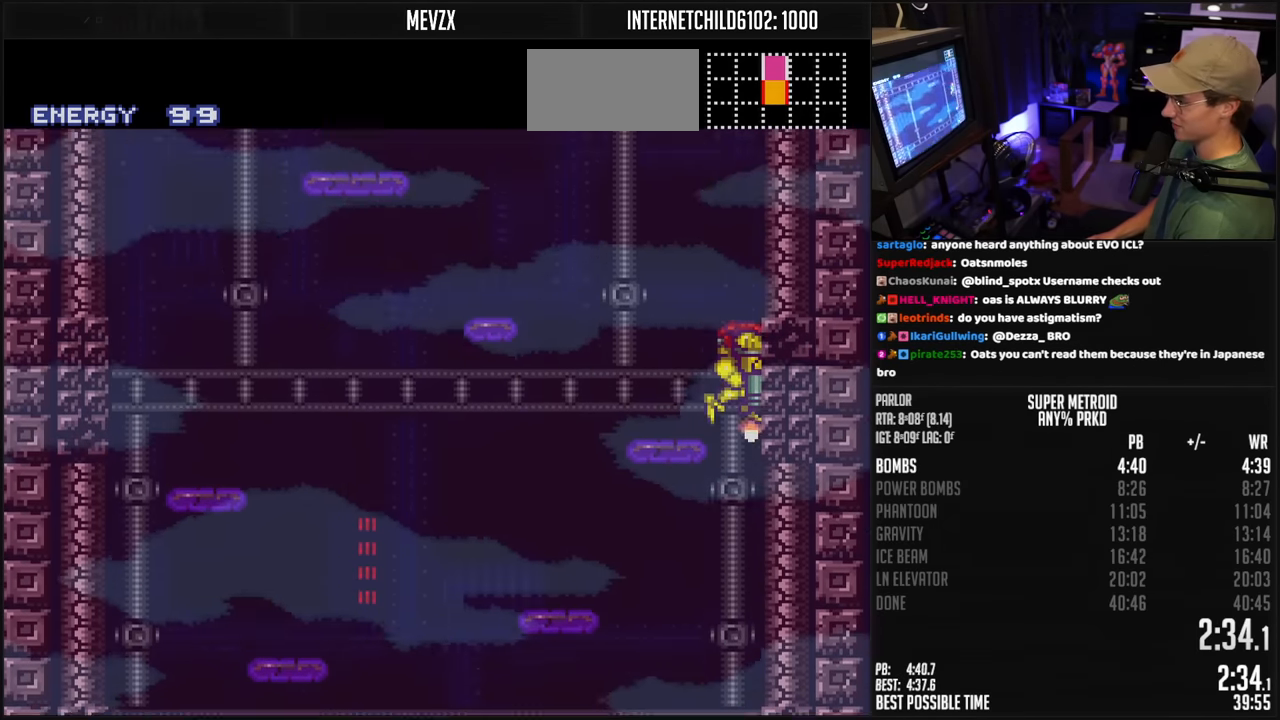
{"buttons": ["B", "X", "DPAD_DOWN"], "events": [[17, "X", "up"], [217, "X", "down"], [317, "X", "up"], [484, "X", "down"]]}
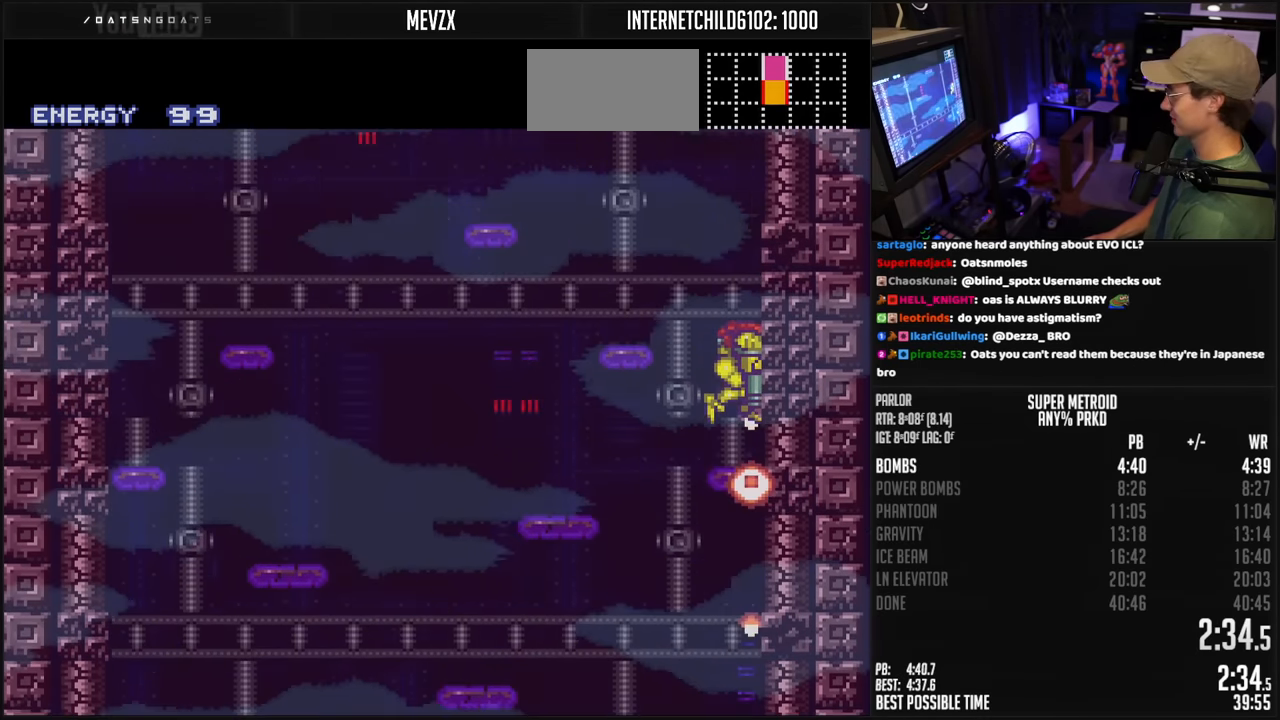
{"buttons": ["B", "DPAD_RIGHT"], "events": [[50, "X", "up"], [200, "X", "down"], [300, "X", "up"], [450, "DPAD_RIGHT", "down"], [467, "DPAD_DOWN", "up"]]}